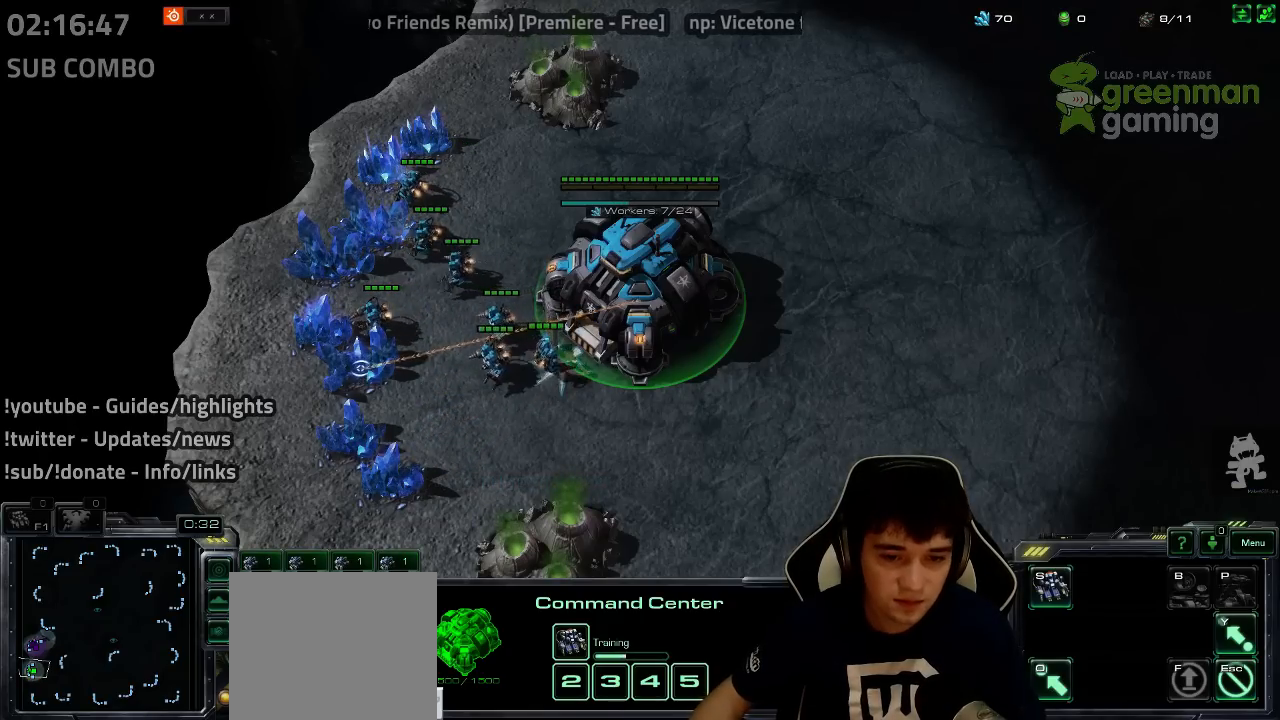
Gameplay with keyboard; each line is a JSON object with the keys held at the frame after it. "events" lists presses ("down") and releases ("up") of "1", "2", "3", "4", "5", "6", "7", "a", "alt", "b", "c", "caps_lock", "ctrl", "d", "e", "escape", "f", "f1", "f2", "f3", "f4", "f5", "f6", "f7", "g", "h", "q", "r", "s", "shift", "super", "t", "tab", "tilde", "v", "w", "x", "y" and "z" between this image and that frame as [ms after this image, input, new state], when the widget could be followed in between. No other keys are recorded. Mouse input is not recorded.
{"keys": [], "events": [[83, "shift", "up"]]}
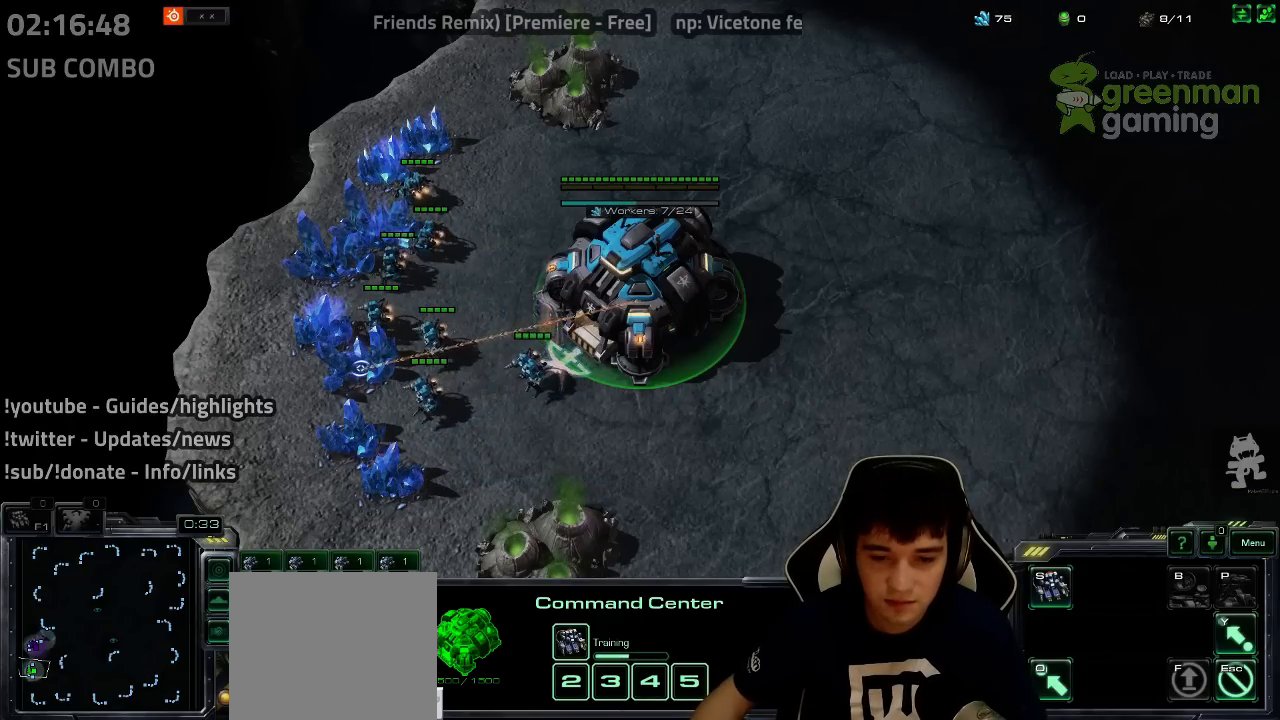
{"keys": [], "events": []}
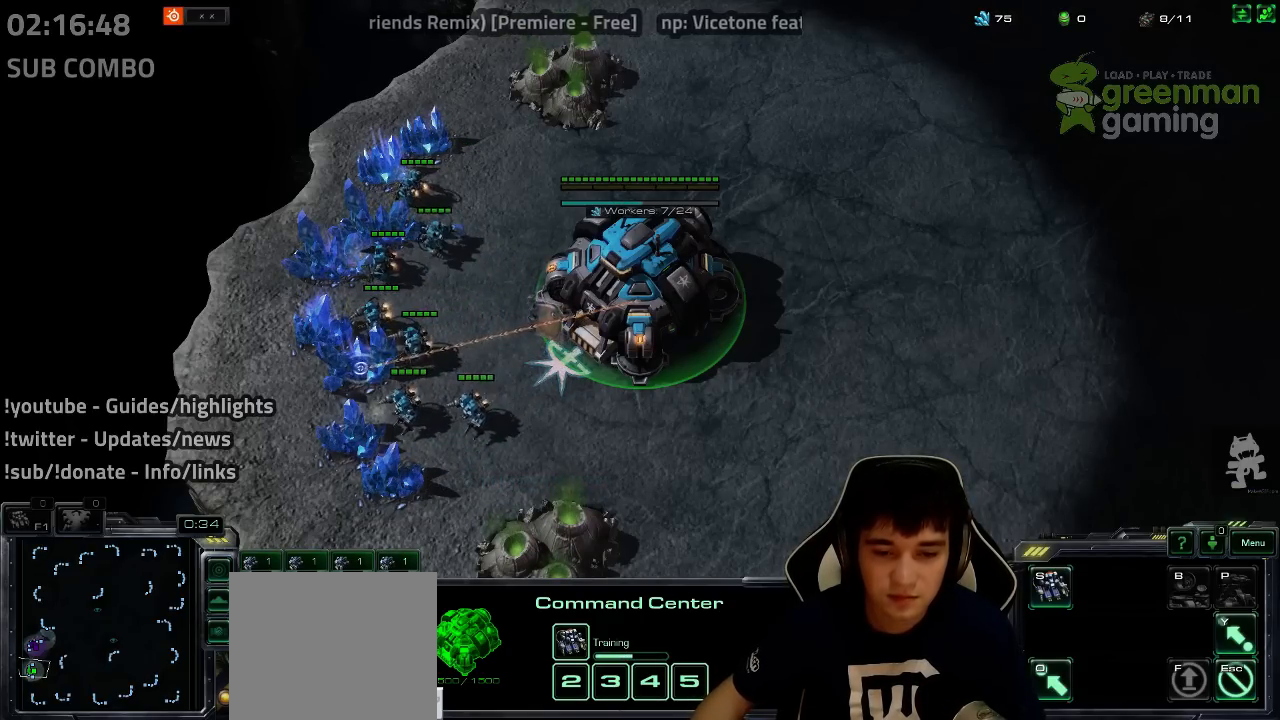
{"keys": [], "events": [[17, "alt", "down"], [300, "tab", "down"], [400, "alt", "up"], [433, "tab", "up"]]}
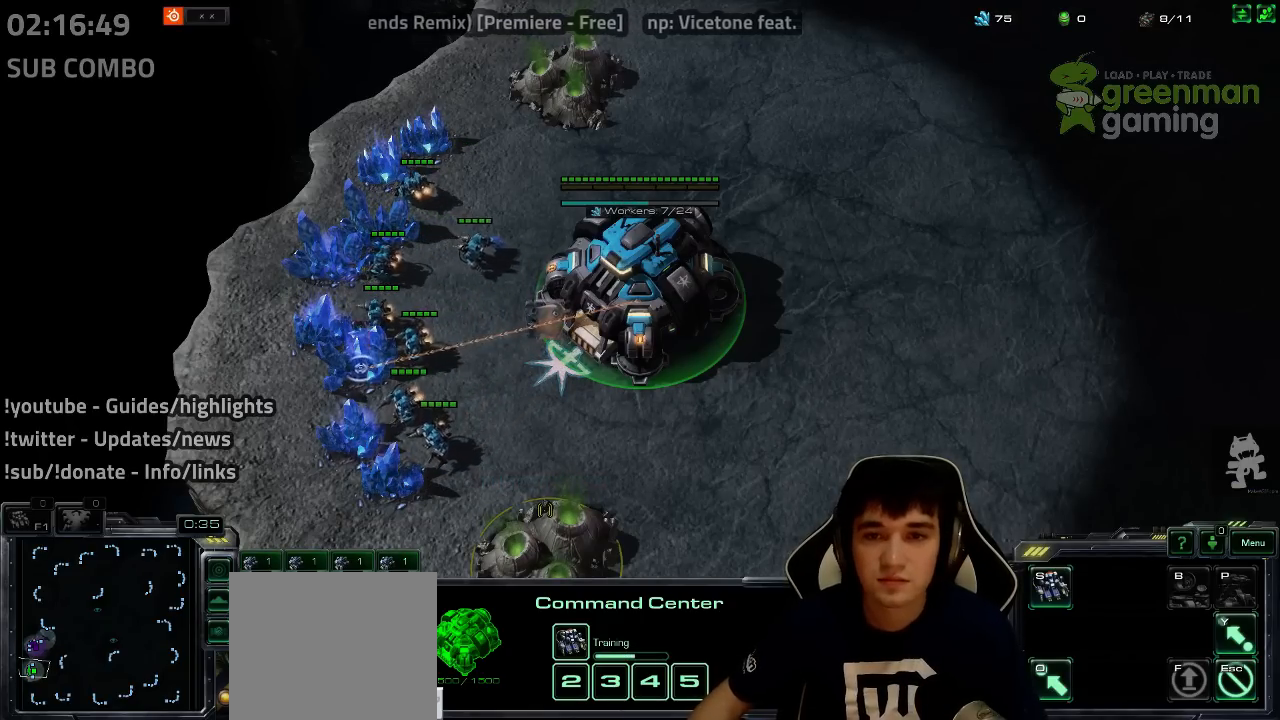
{"keys": [], "events": [[100, "4", "down"], [167, "4", "up"], [250, "4", "down"], [300, "4", "up"], [333, "1", "down"], [350, "2", "down"], [383, "2", "up"], [383, "4", "down"], [450, "1", "up"], [450, "4", "up"]]}
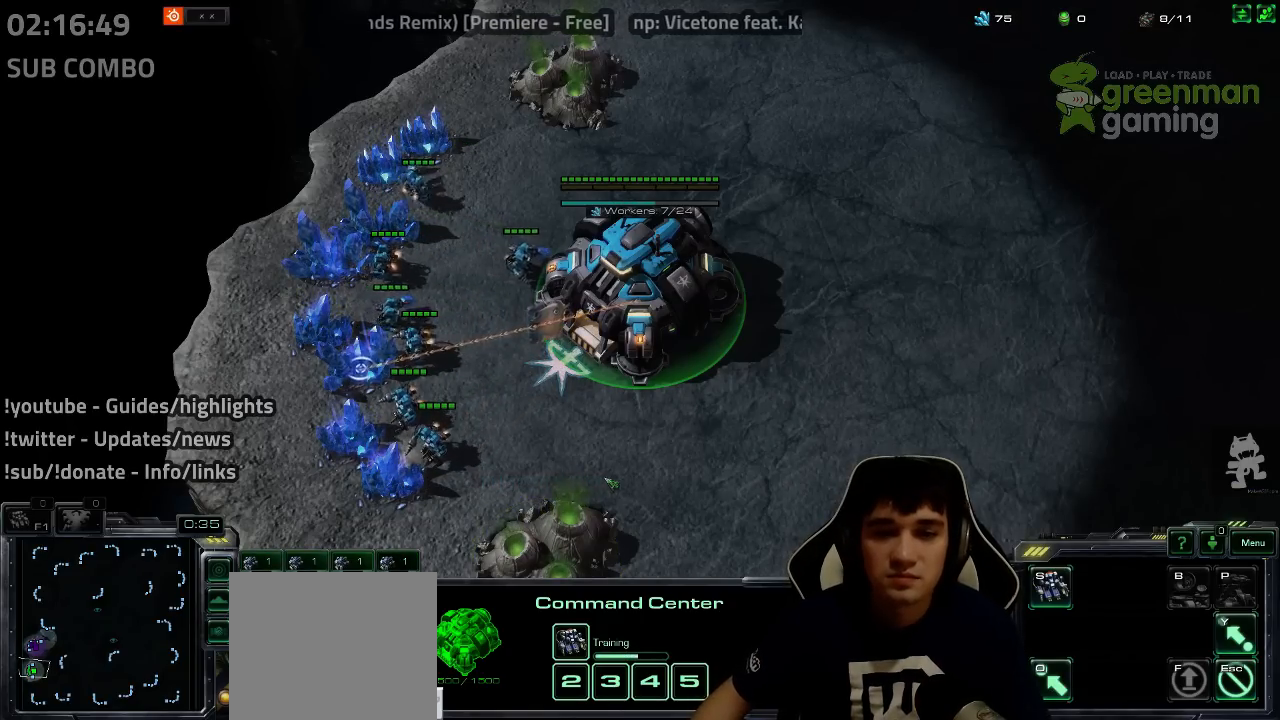
{"keys": ["s"], "events": [[33, "4", "down"], [50, "4", "up"], [83, "1", "down"], [133, "4", "down"], [200, "1", "up"], [217, "4", "up"], [283, "4", "down"], [350, "4", "up"], [450, "s", "down"]]}
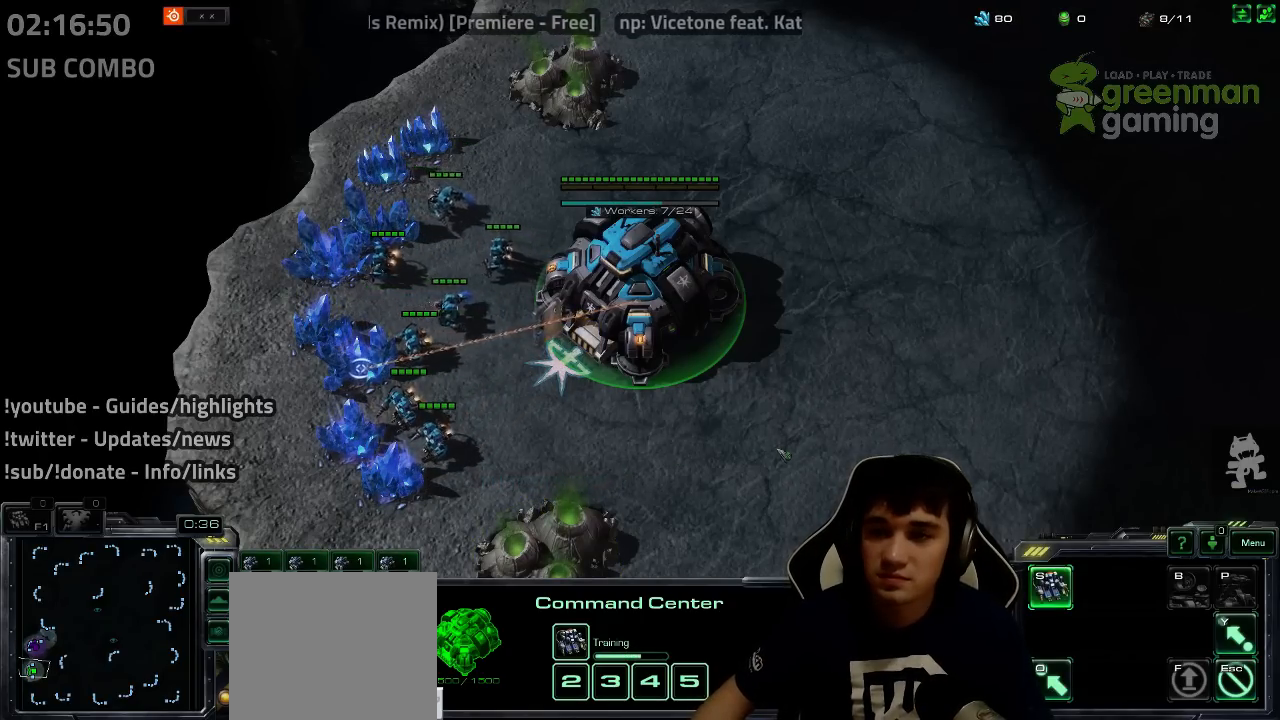
{"keys": [], "events": [[17, "s", "up"], [133, "4", "down"], [167, "4", "up"], [250, "4", "down"], [300, "4", "up"], [367, "1", "down"], [417, "4", "down"], [433, "1", "up"], [483, "4", "up"]]}
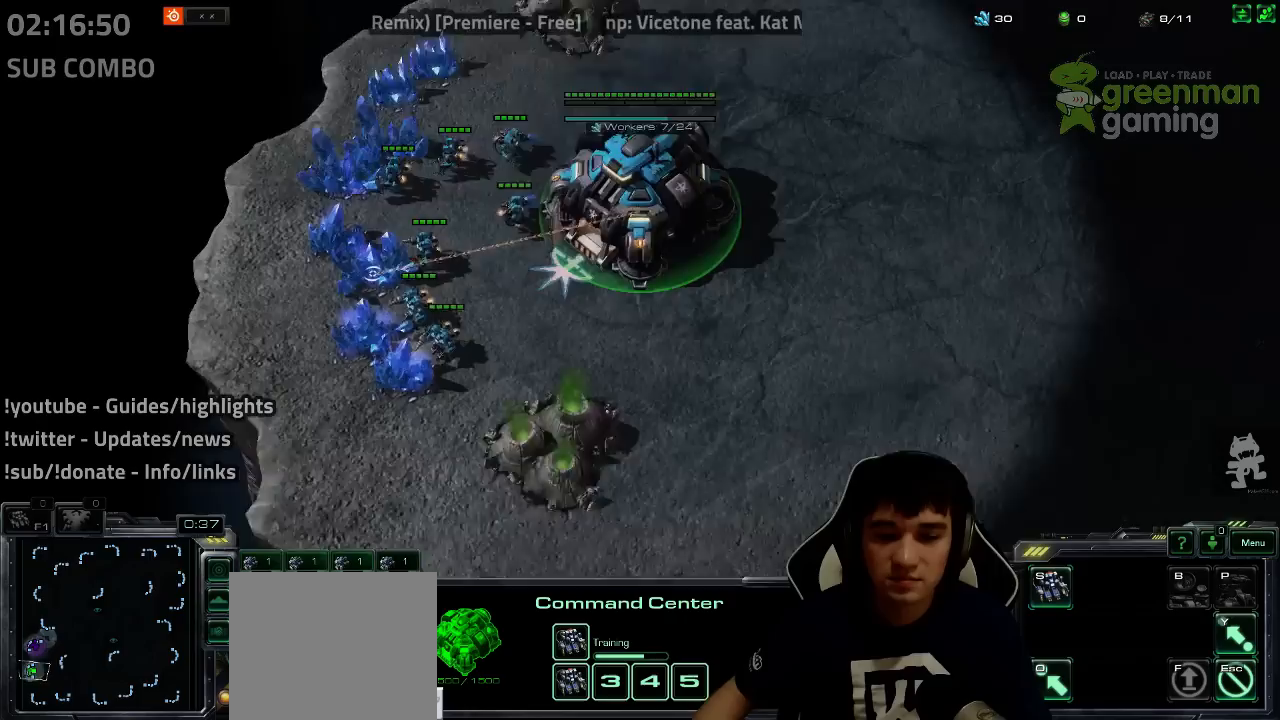
{"keys": [], "events": [[300, "shift", "down"], [383, "shift", "up"]]}
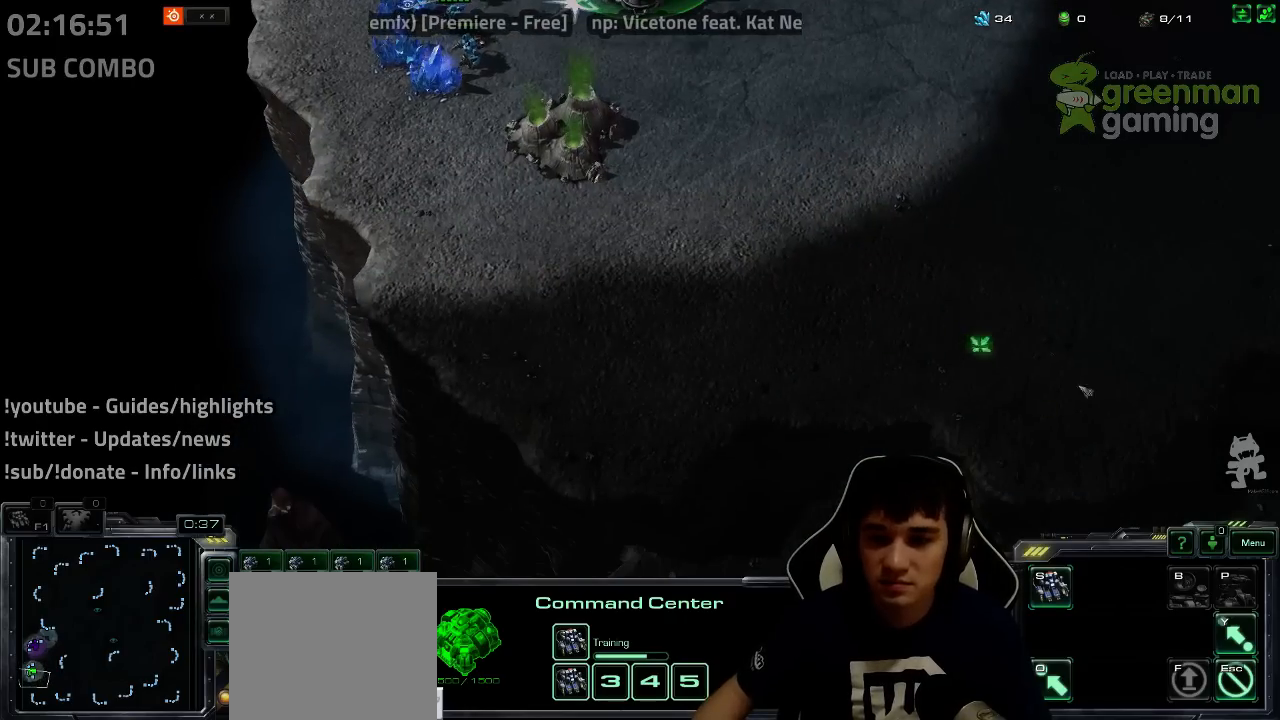
{"keys": [], "events": []}
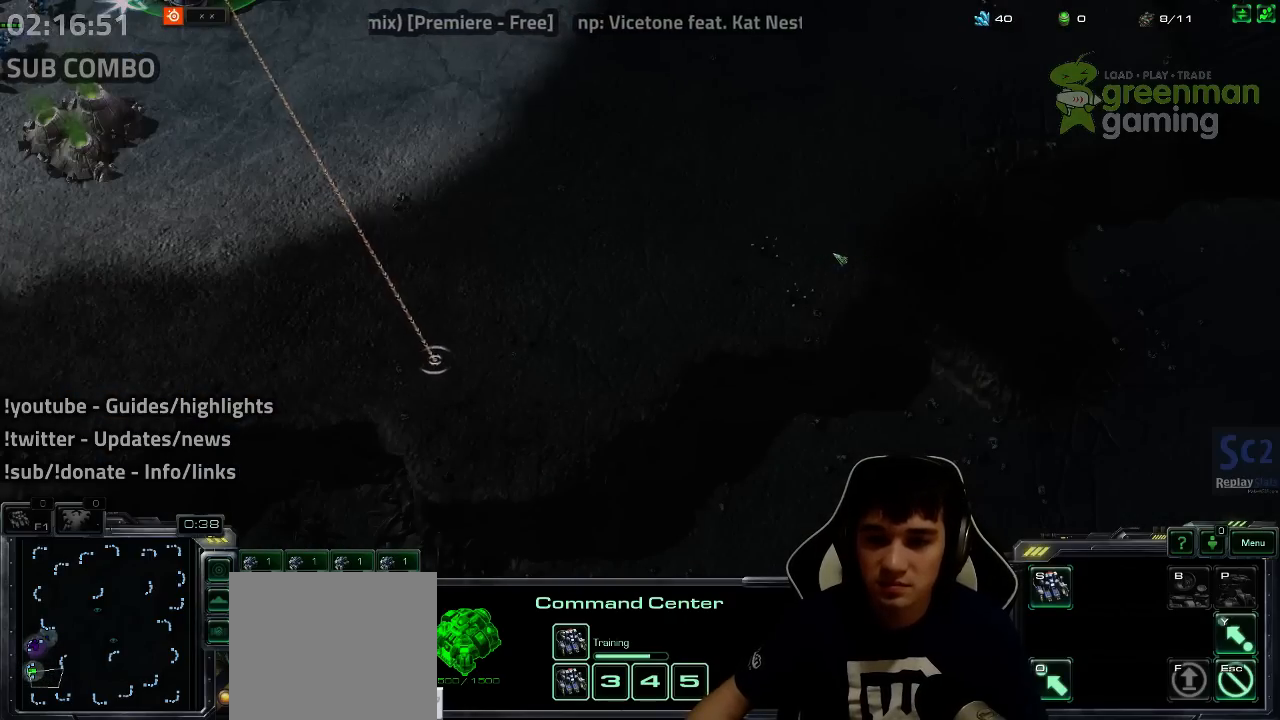
{"keys": [], "events": []}
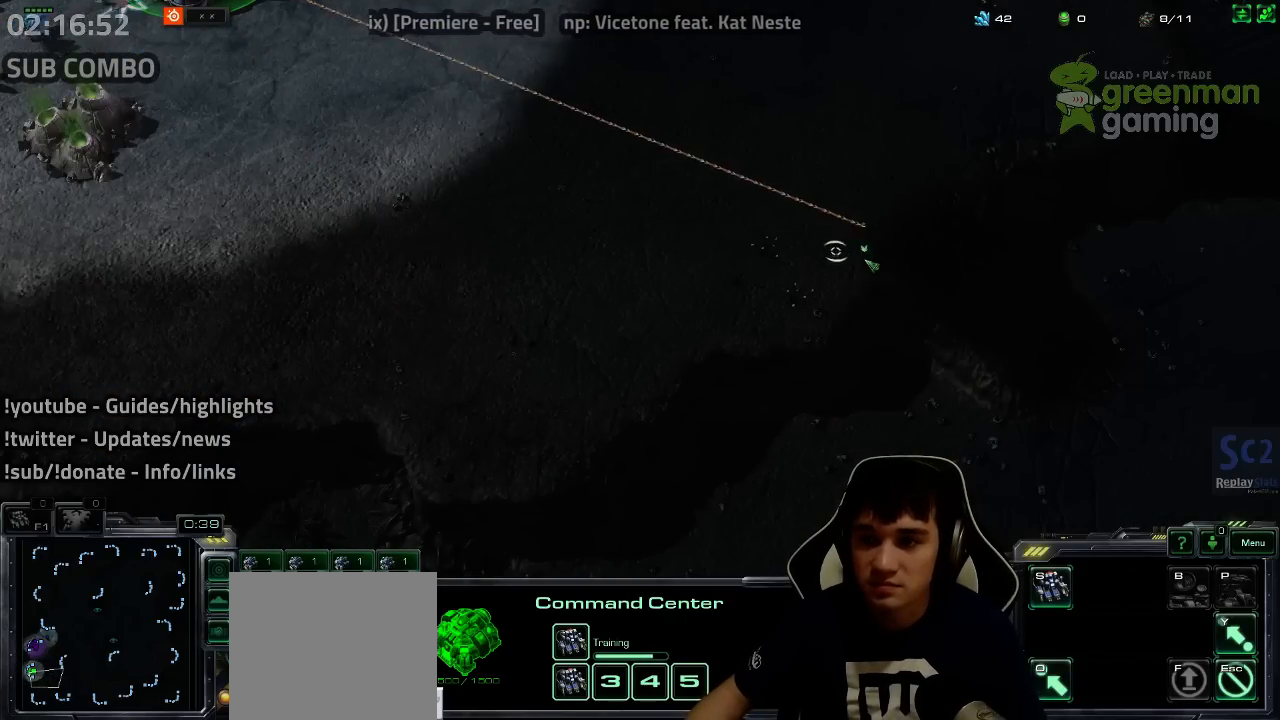
{"keys": [], "events": [[133, "4", "down"], [200, "4", "up"], [300, "4", "down"], [333, "4", "up"]]}
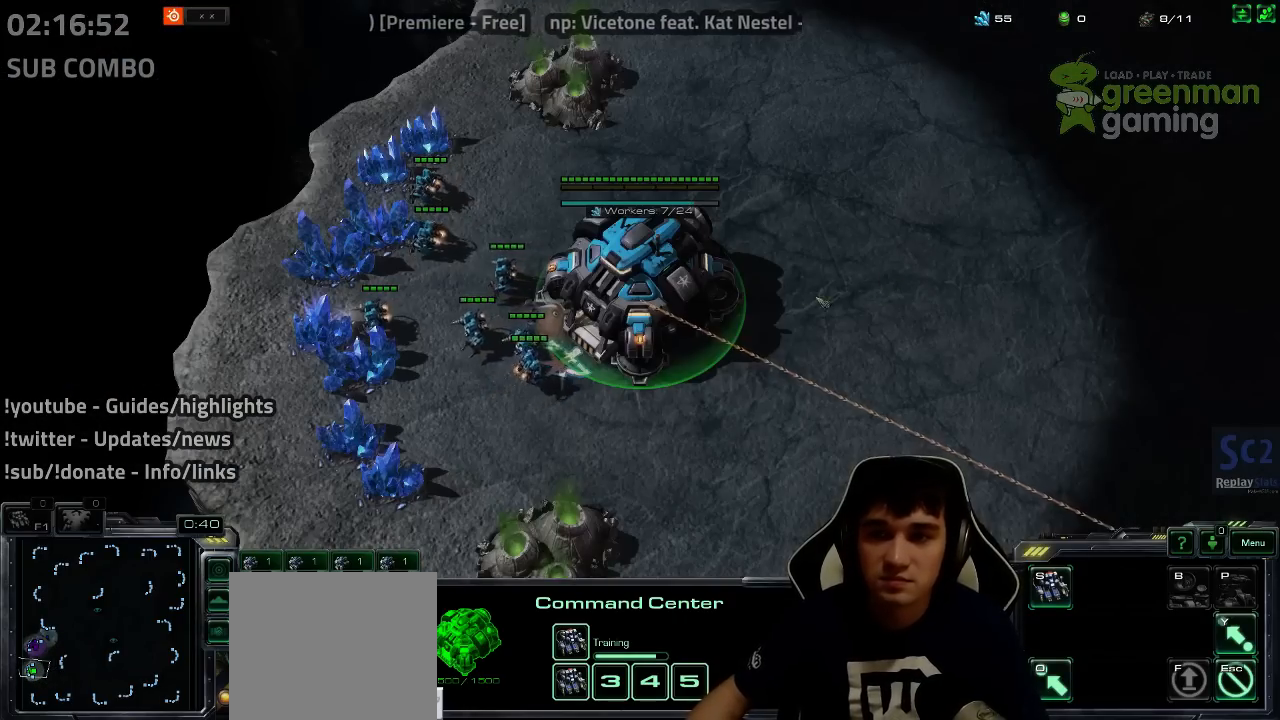
{"keys": [], "events": []}
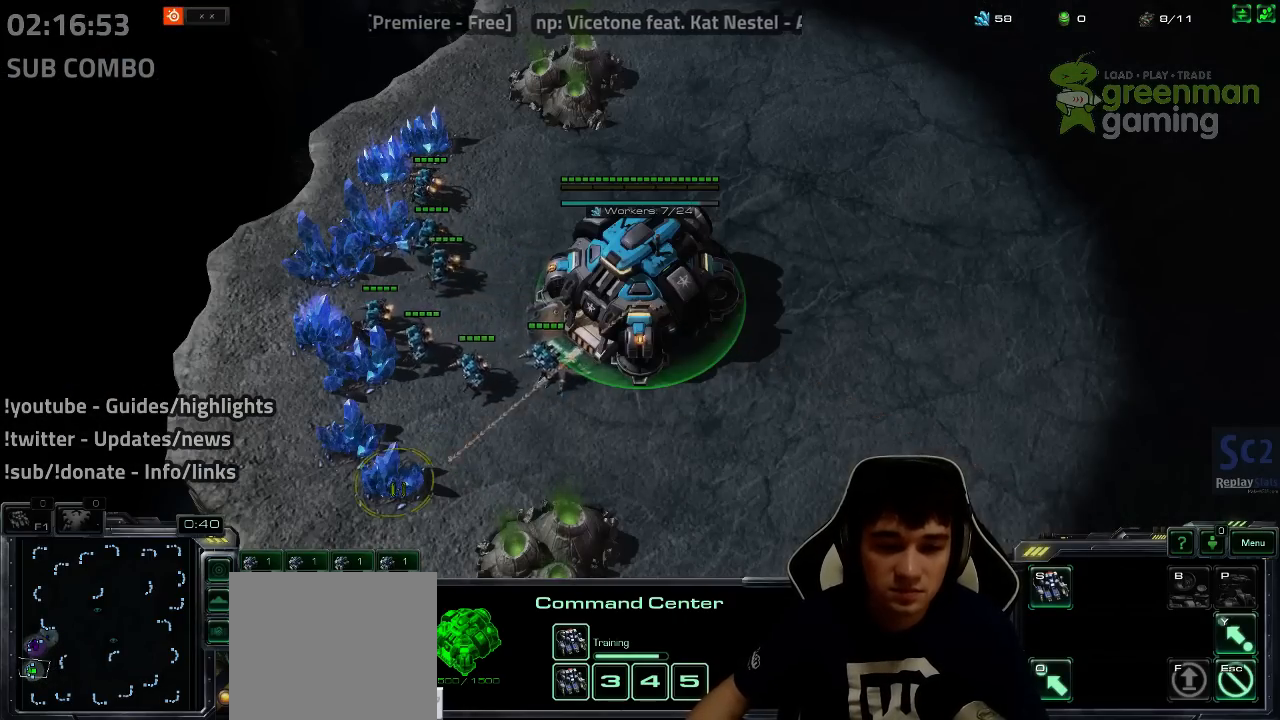
{"keys": ["1"], "events": [[250, "4", "down"], [300, "4", "up"], [400, "4", "down"], [433, "4", "up"], [450, "1", "down"]]}
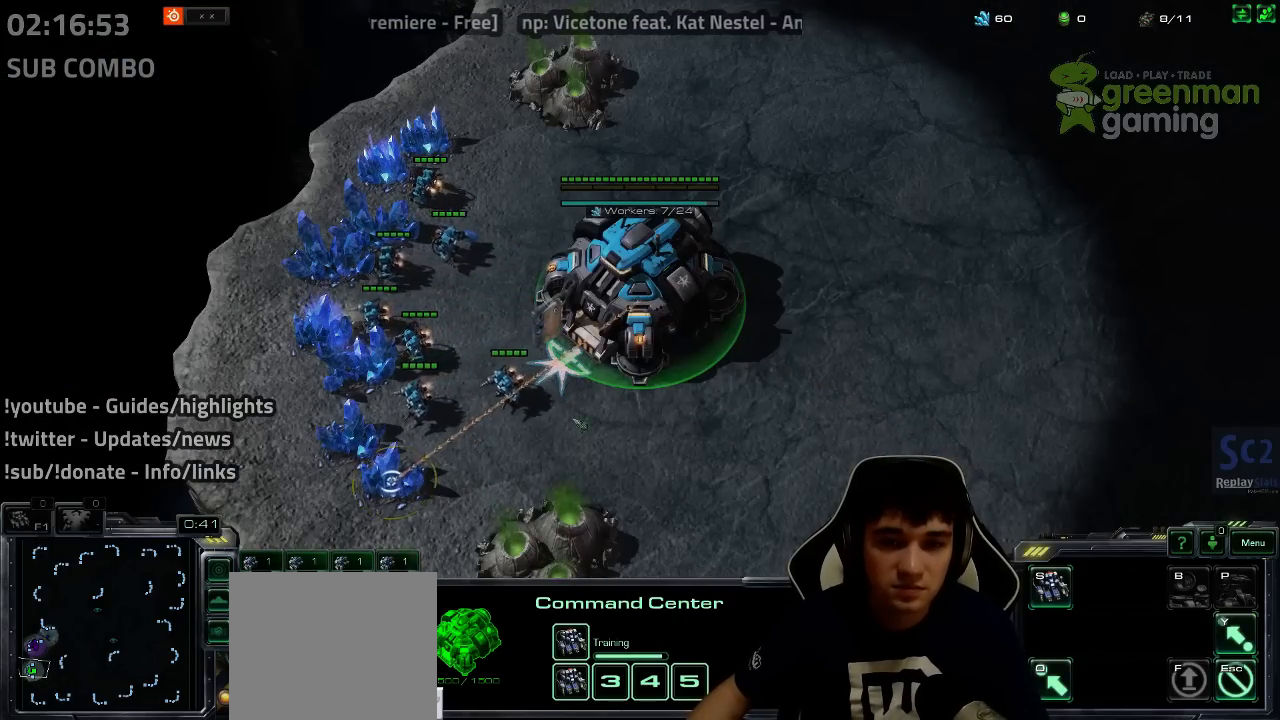
{"keys": [], "events": [[17, "4", "down"], [83, "1", "up"], [83, "4", "up"], [150, "4", "down"], [183, "4", "up"], [217, "1", "down"], [300, "4", "down"], [333, "1", "up"], [350, "4", "up"], [383, "4", "down"], [483, "4", "up"]]}
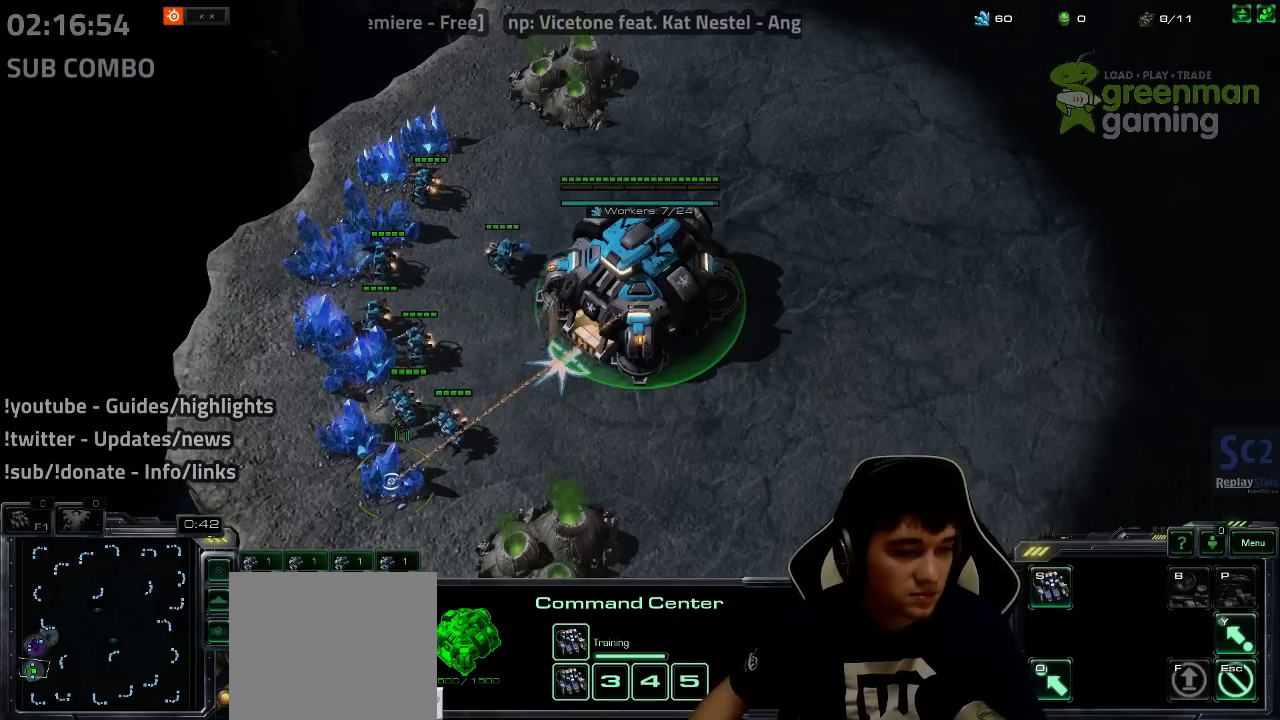
{"keys": [], "events": [[67, "f2", "down"], [150, "f2", "up"], [267, "4", "down"], [317, "4", "up"], [350, "1", "down"], [383, "2", "down"], [400, "2", "up"], [417, "4", "down"], [467, "1", "up"], [467, "4", "up"]]}
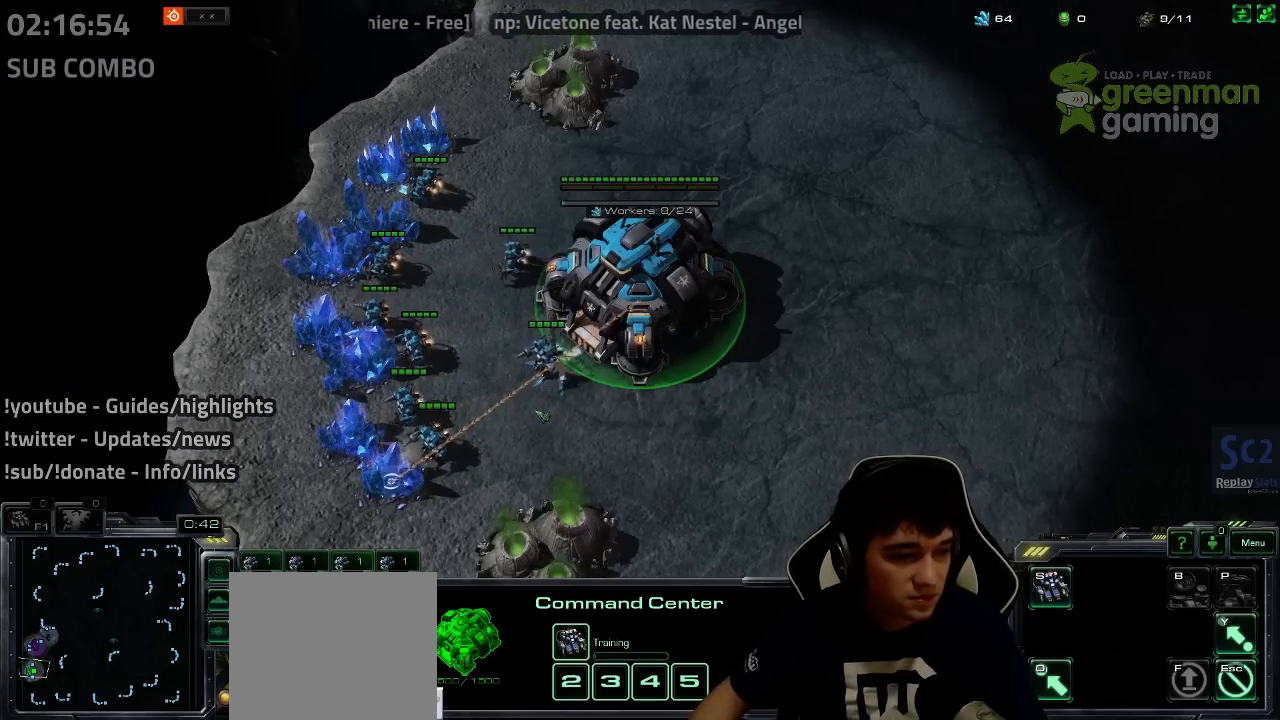
{"keys": ["tab"], "events": [[33, "4", "down"], [67, "4", "up"], [117, "1", "down"], [183, "4", "down"], [233, "1", "up"], [267, "4", "up"], [417, "alt", "down"], [467, "tab", "down"], [500, "alt", "up"]]}
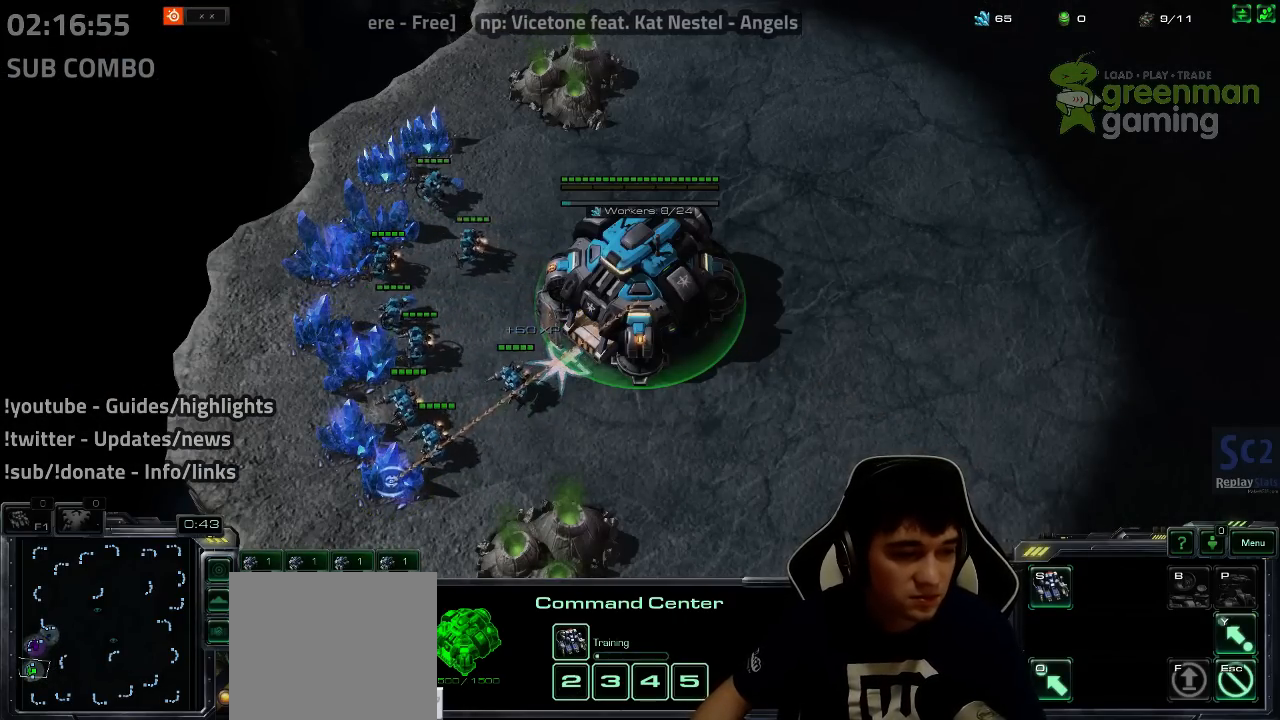
{"keys": [], "events": [[50, "tab", "up"]]}
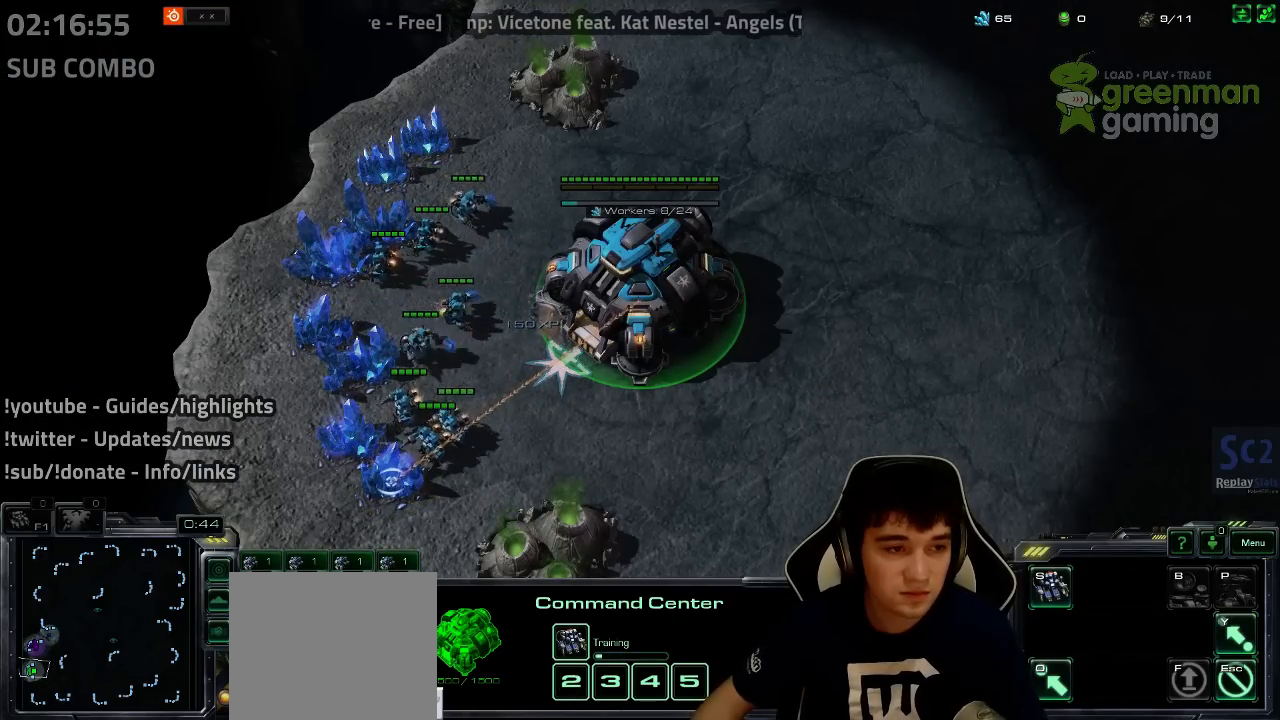
{"keys": [], "events": []}
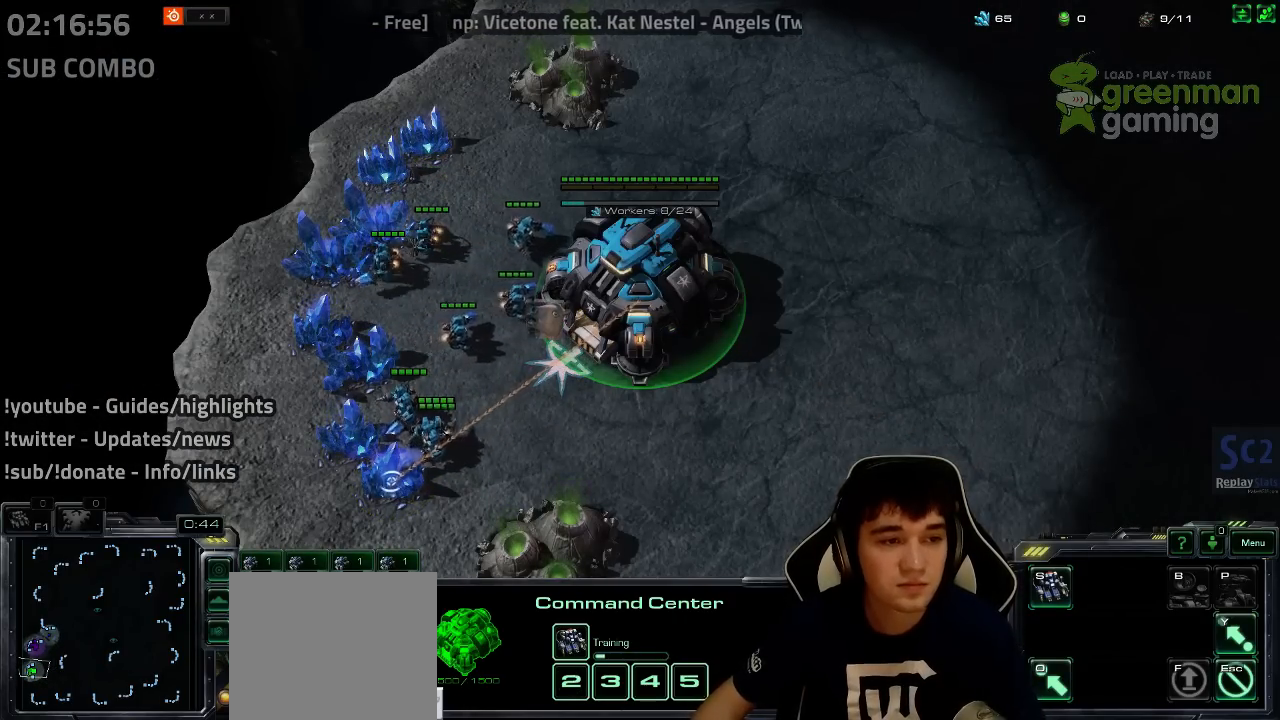
{"keys": [], "events": []}
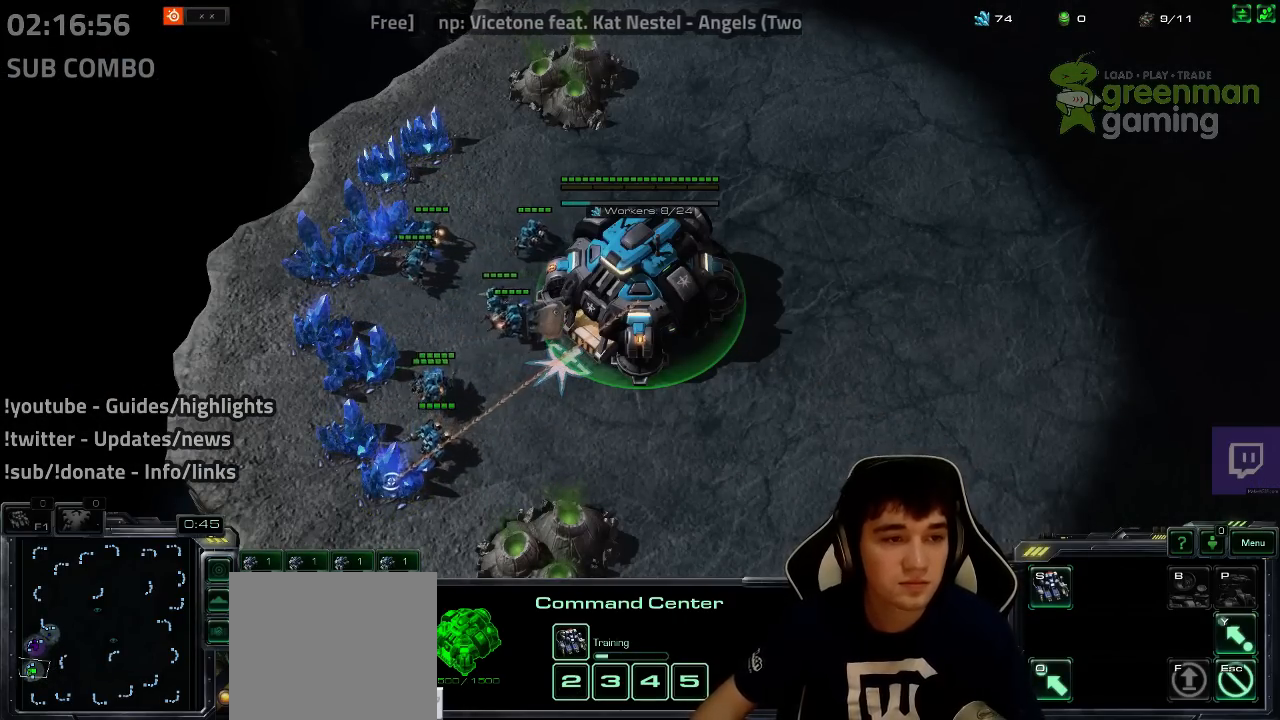
{"keys": [], "events": []}
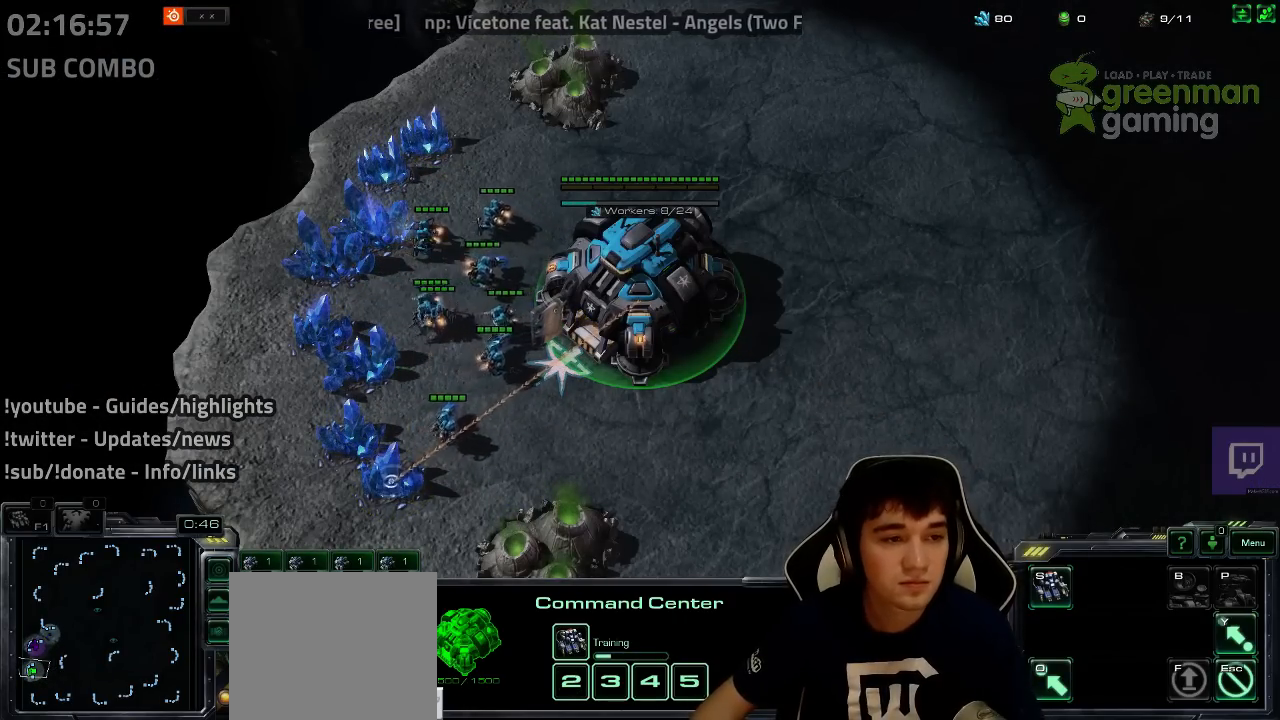
{"keys": [], "events": [[167, "alt", "down"], [300, "tab", "down"], [367, "alt", "up"], [400, "tab", "up"]]}
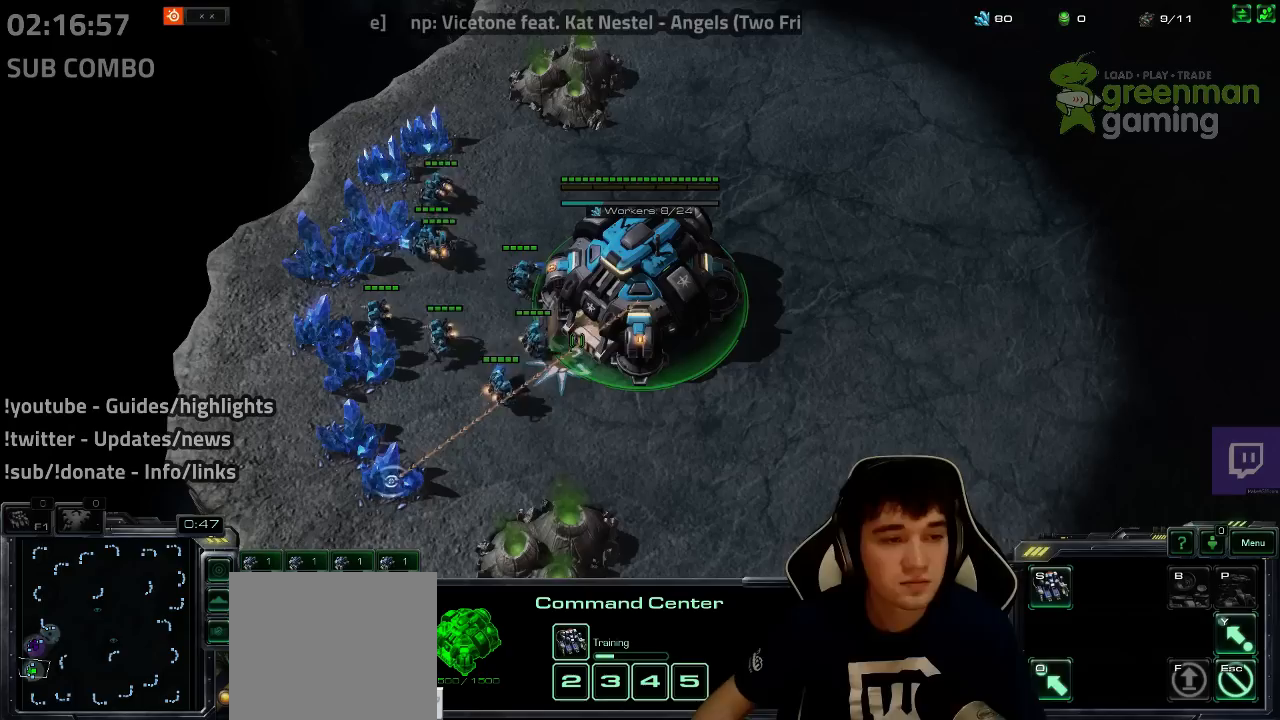
{"keys": ["1"], "events": [[33, "4", "down"], [83, "4", "up"], [167, "4", "down"], [217, "4", "up"], [267, "1", "down"], [300, "4", "down"], [333, "1", "up"], [350, "4", "up"], [417, "4", "down"], [467, "1", "down"], [467, "4", "up"]]}
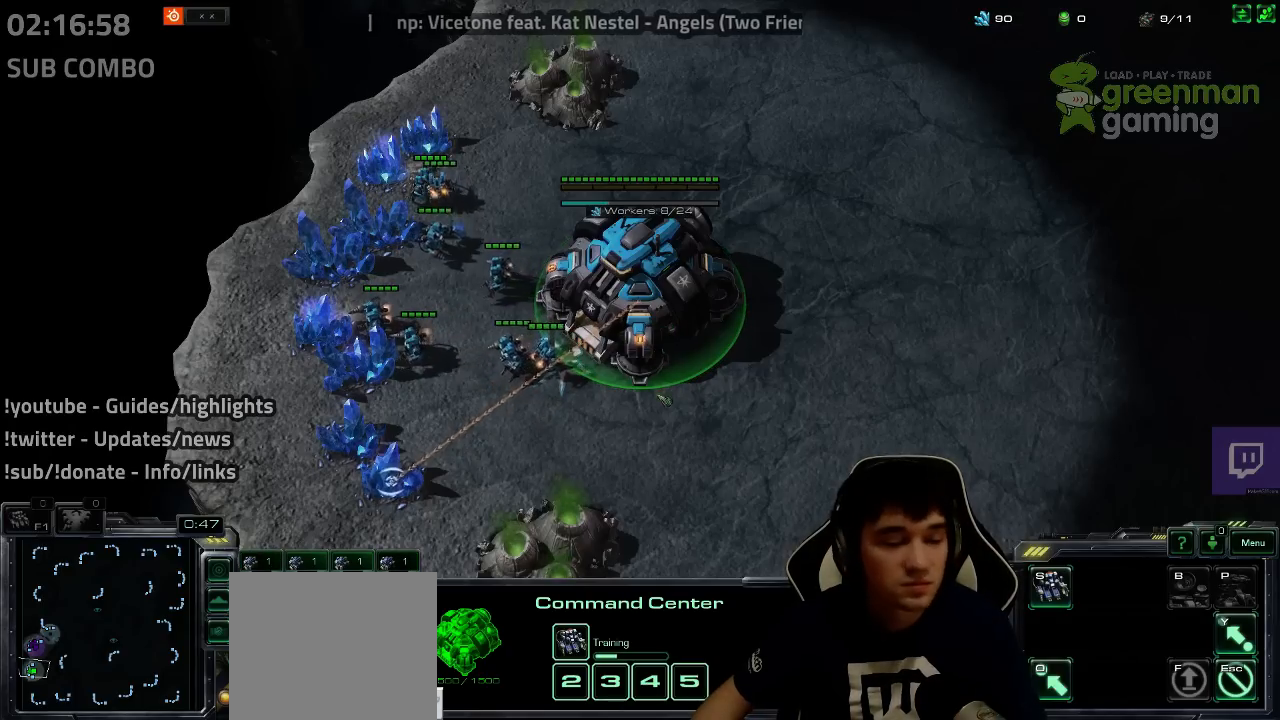
{"keys": ["1", "4"], "events": [[67, "1", "up"], [67, "4", "down"], [100, "4", "up"], [200, "1", "down"], [267, "4", "down"], [300, "1", "up"], [317, "4", "up"], [383, "4", "down"], [417, "4", "up"], [450, "1", "down"], [500, "4", "down"]]}
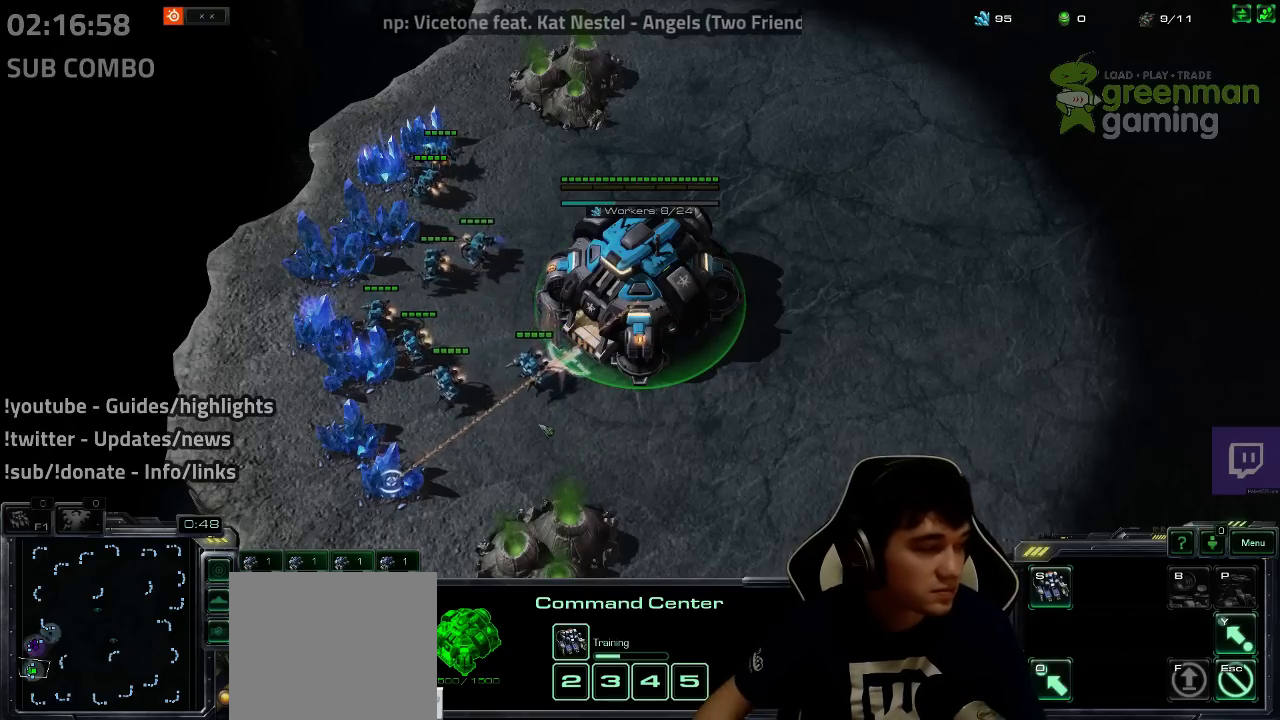
{"keys": ["4"], "events": [[33, "1", "up"], [50, "4", "up"], [117, "4", "down"], [200, "4", "up"], [300, "f2", "down"], [300, "shift", "down"], [317, "shift", "up"], [383, "f2", "up"], [483, "4", "down"]]}
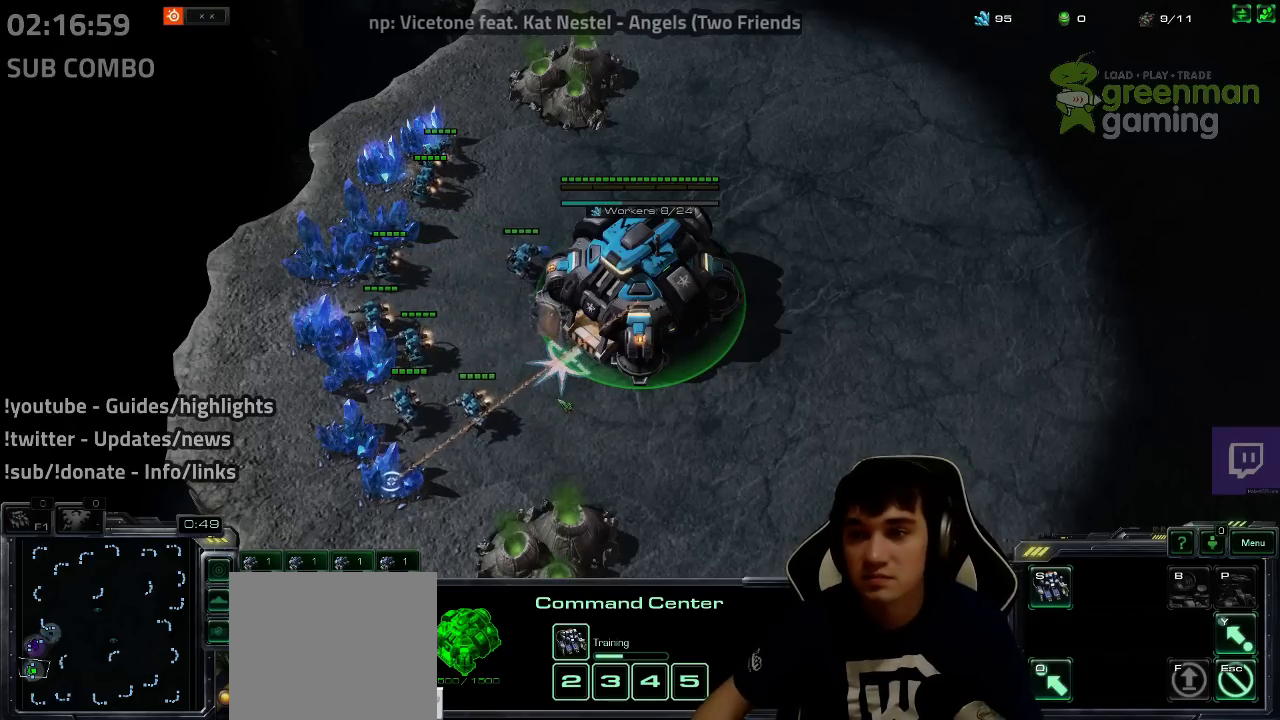
{"keys": ["4"], "events": [[50, "4", "up"], [83, "1", "down"], [117, "2", "down"], [150, "2", "up"], [167, "4", "down"], [200, "1", "up"], [233, "4", "up"], [350, "s", "down"], [433, "s", "up"], [450, "4", "down"]]}
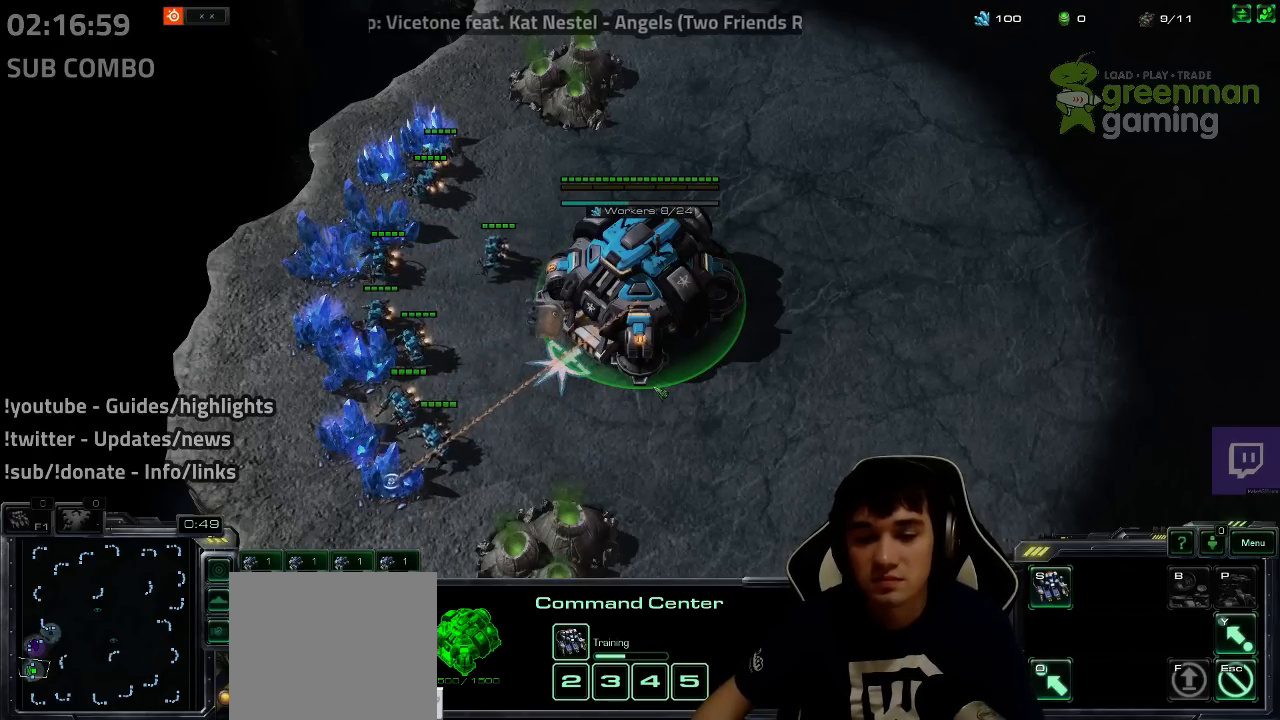
{"keys": ["4"], "events": [[17, "4", "up"], [100, "f2", "down"], [183, "f2", "up"], [250, "4", "down"], [300, "4", "up"], [350, "1", "down"], [383, "2", "down"], [400, "2", "up"], [417, "4", "down"], [450, "1", "up"], [450, "4", "up"], [483, "4", "down"]]}
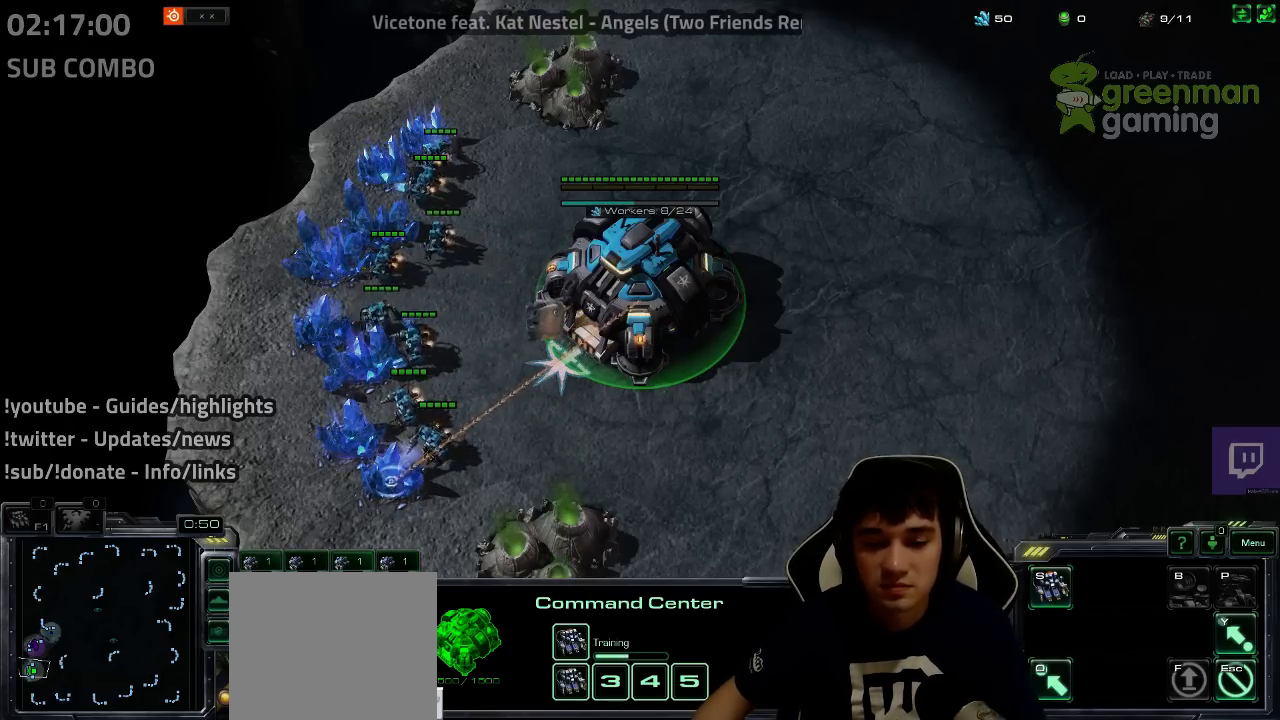
{"keys": [], "events": [[17, "4", "up"], [283, "shift", "down"], [350, "shift", "up"]]}
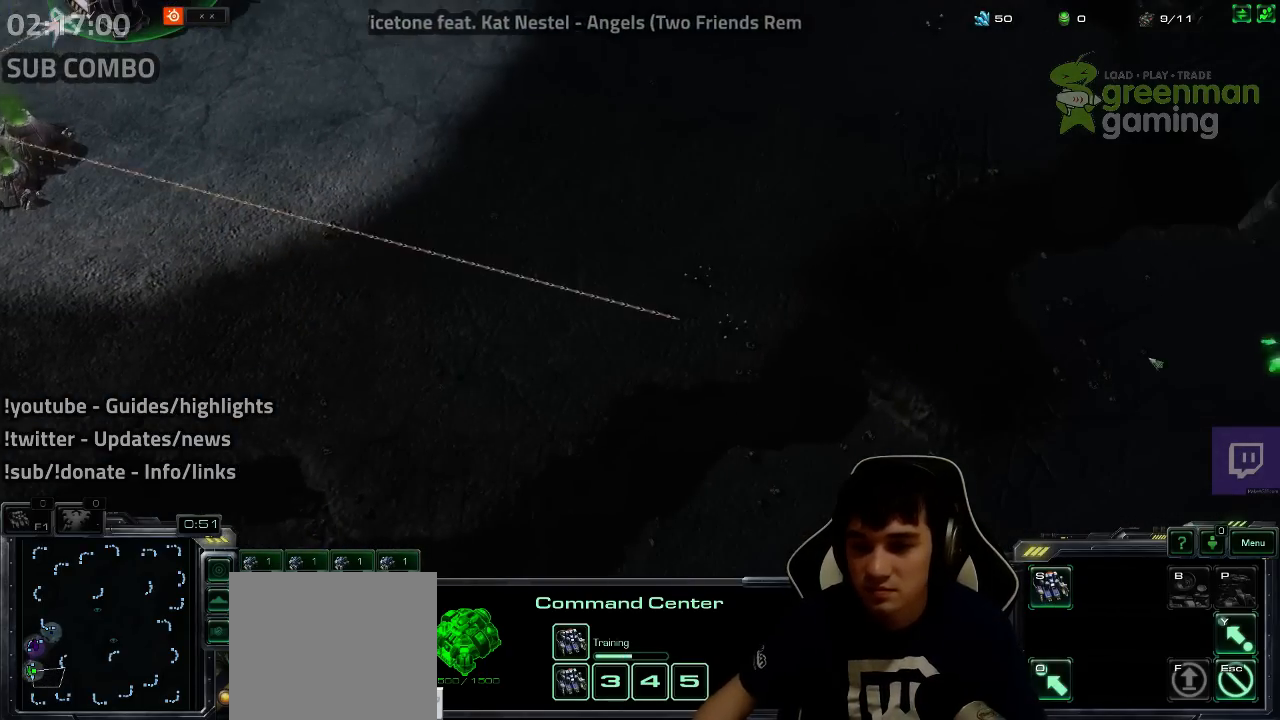
{"keys": ["shift"], "events": [[117, "shift", "down"], [133, "shift", "up"], [450, "shift", "down"]]}
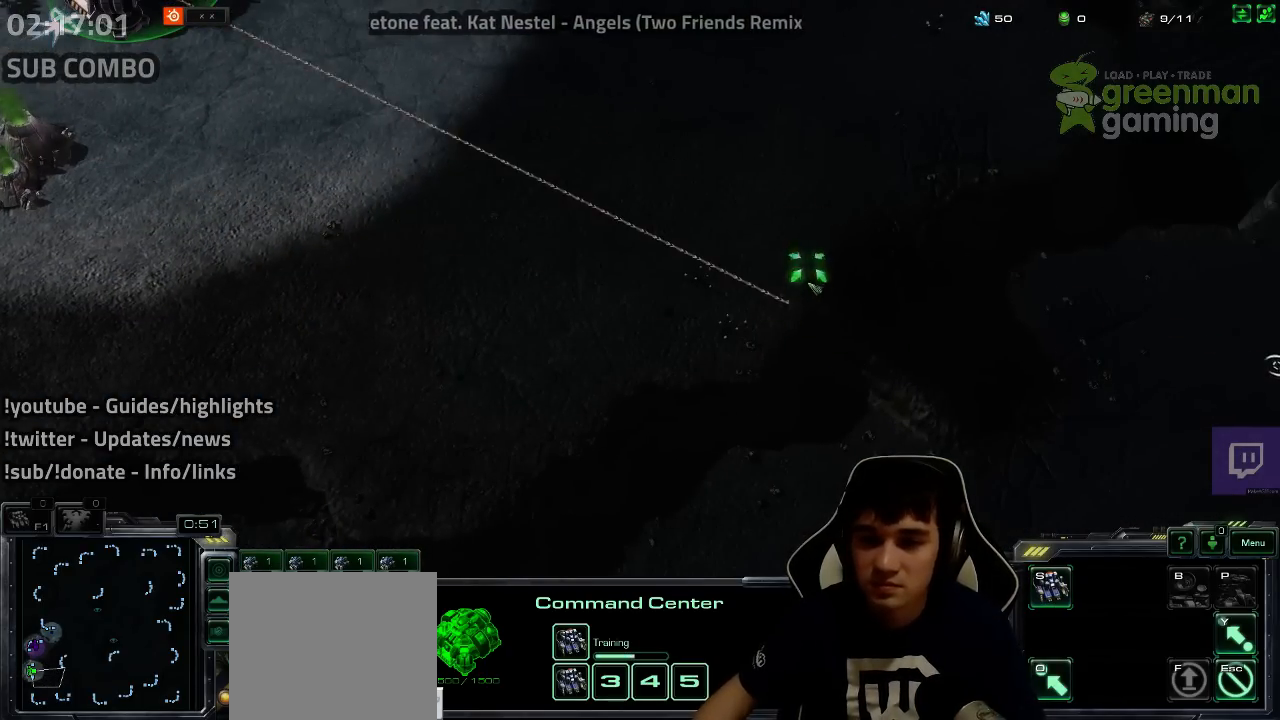
{"keys": ["1", "4"], "events": [[17, "shift", "up"], [267, "4", "down"], [300, "4", "up"], [367, "4", "down"], [417, "4", "up"], [467, "1", "down"], [500, "4", "down"]]}
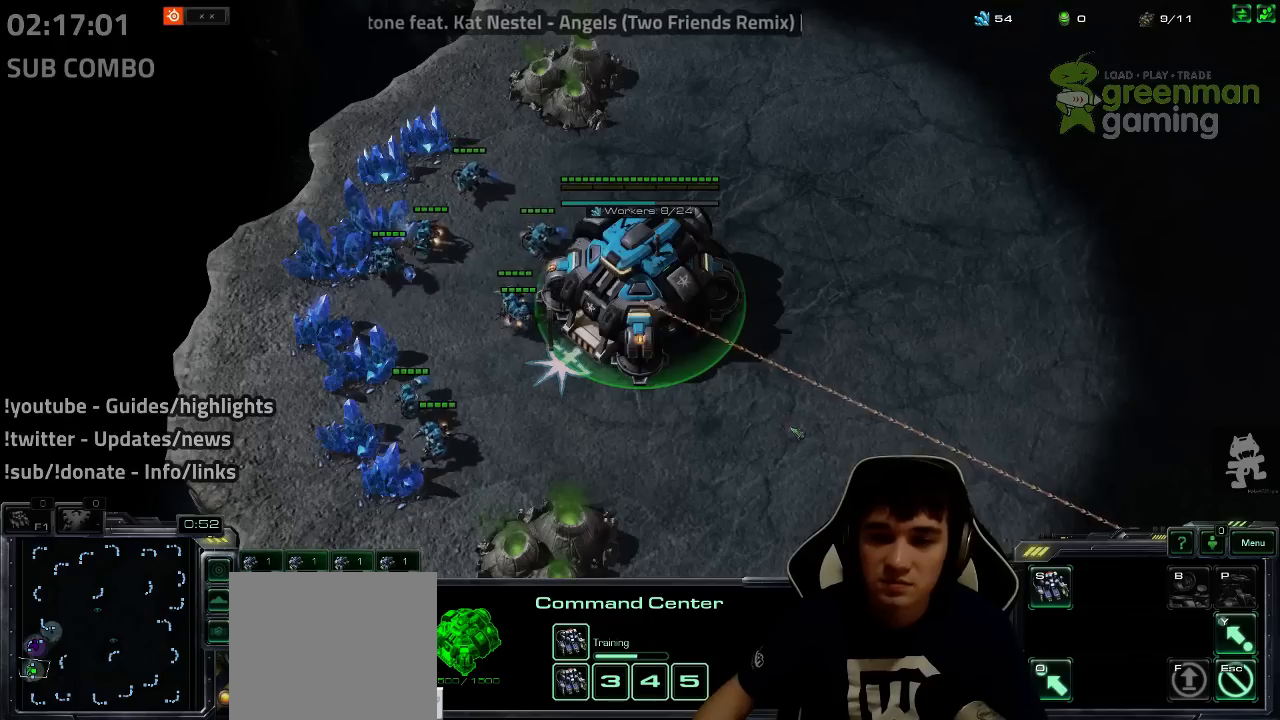
{"keys": [], "events": [[33, "1", "up"], [33, "4", "up"], [100, "4", "down"], [150, "4", "up"], [183, "1", "down"], [183, "2", "down"], [217, "2", "up"], [233, "4", "down"], [250, "1", "up"], [333, "4", "up"]]}
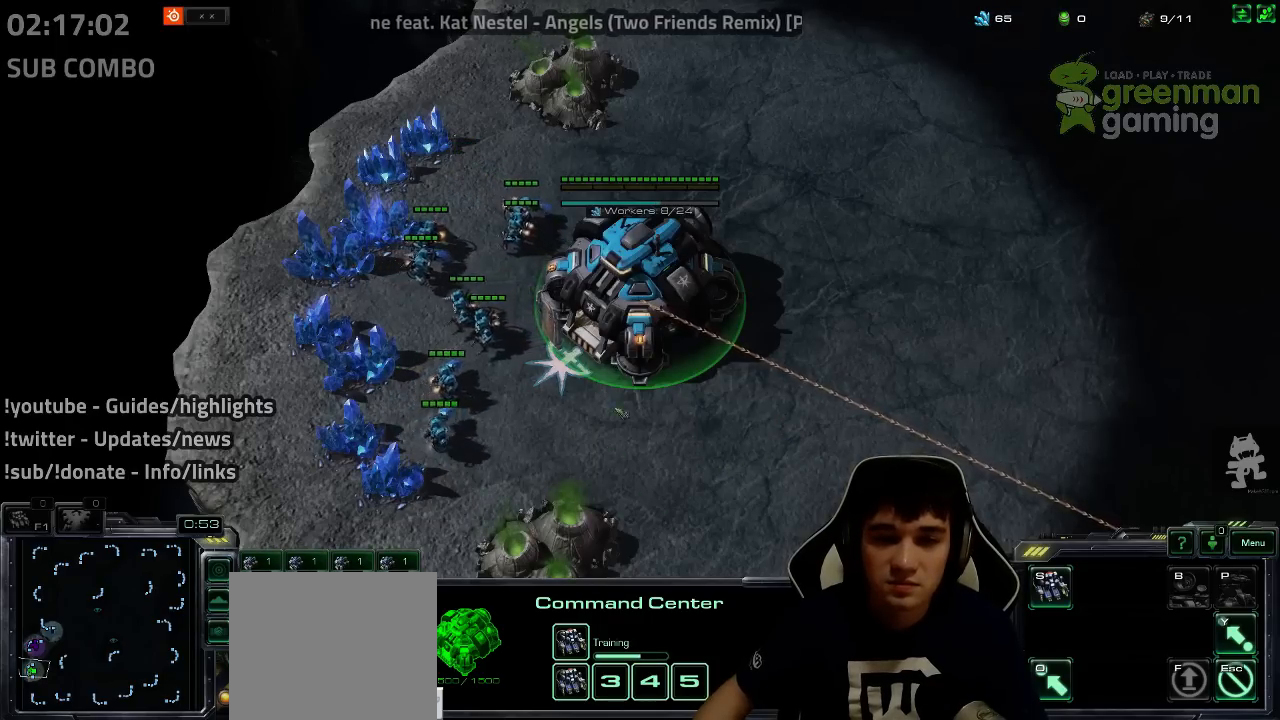
{"keys": ["4"], "events": [[33, "f2", "down"], [100, "f2", "up"], [217, "4", "down"], [283, "4", "up"], [350, "1", "down"], [400, "4", "down"], [433, "1", "up"], [450, "4", "up"], [500, "4", "down"]]}